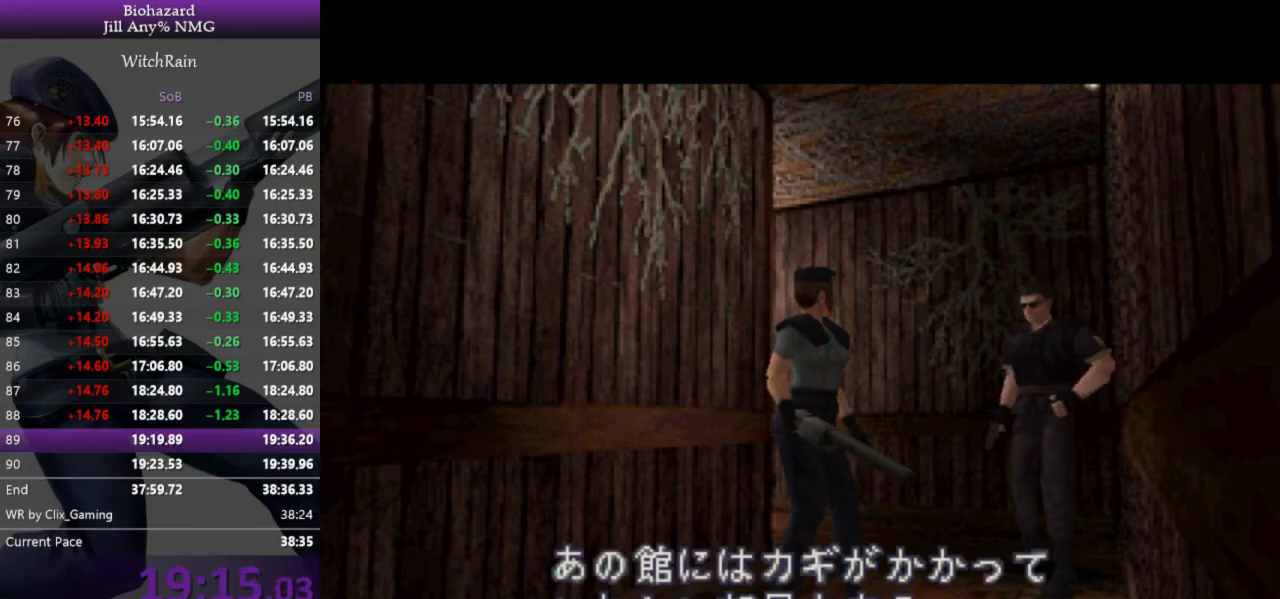
Gameplay with keyboard; each line is a JSON object with the keys held at the frame after it. "events" lists presses ("down") and releases ("up") of "a", "d", "i", "j", "k", "l", "s" and "w" between this image and that frame as [ms after this image, input, new state], when the widget could be followed in between. No other keys are recorded. Mouse input is not recorded.
{"keys": [], "events": []}
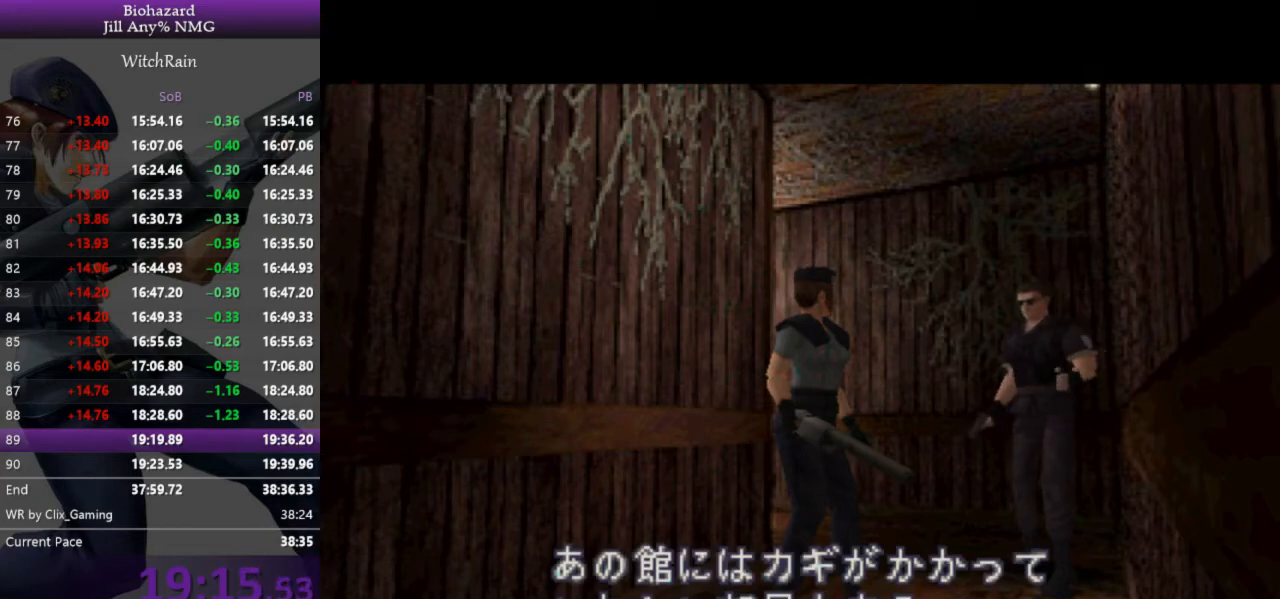
{"keys": [], "events": []}
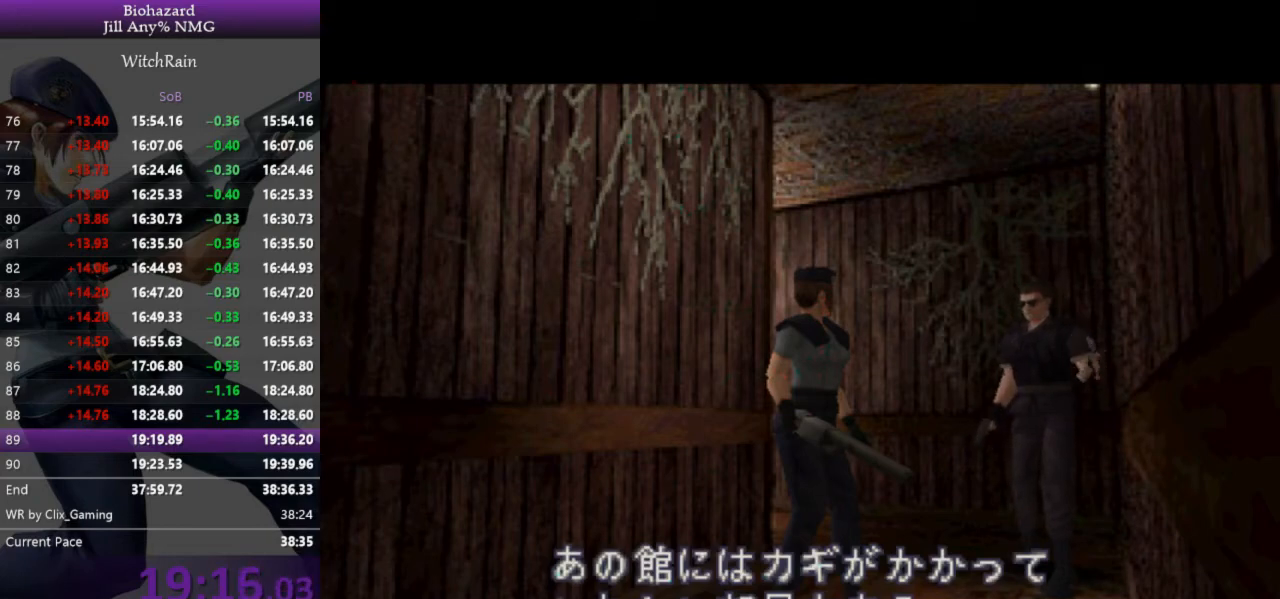
{"keys": [], "events": []}
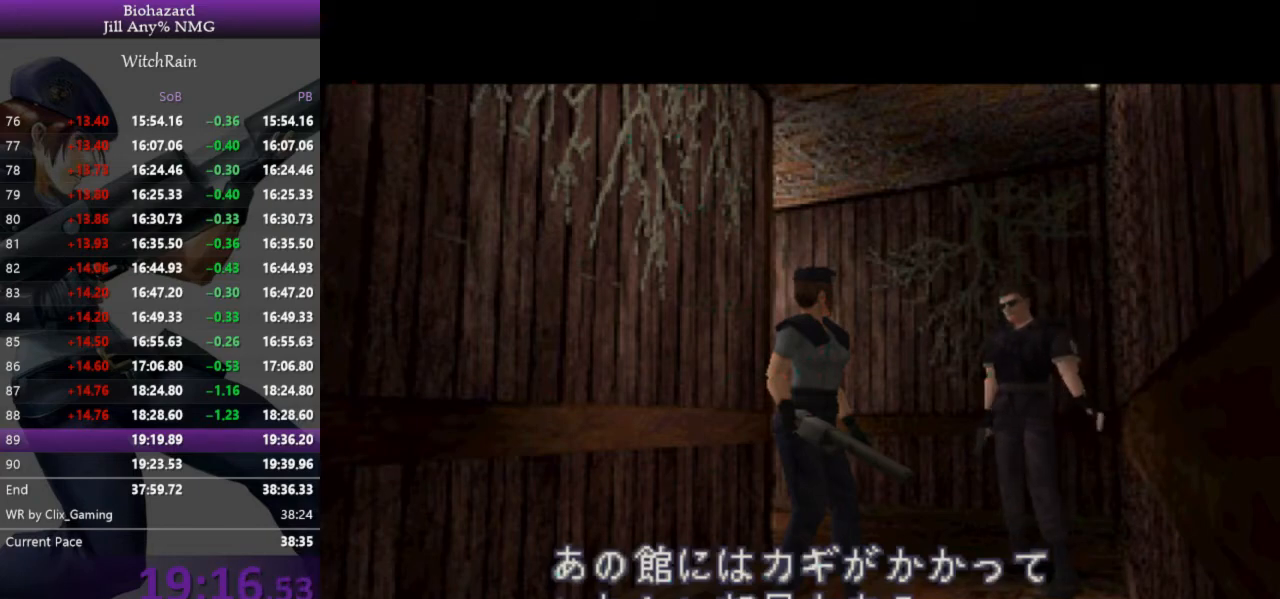
{"keys": [], "events": []}
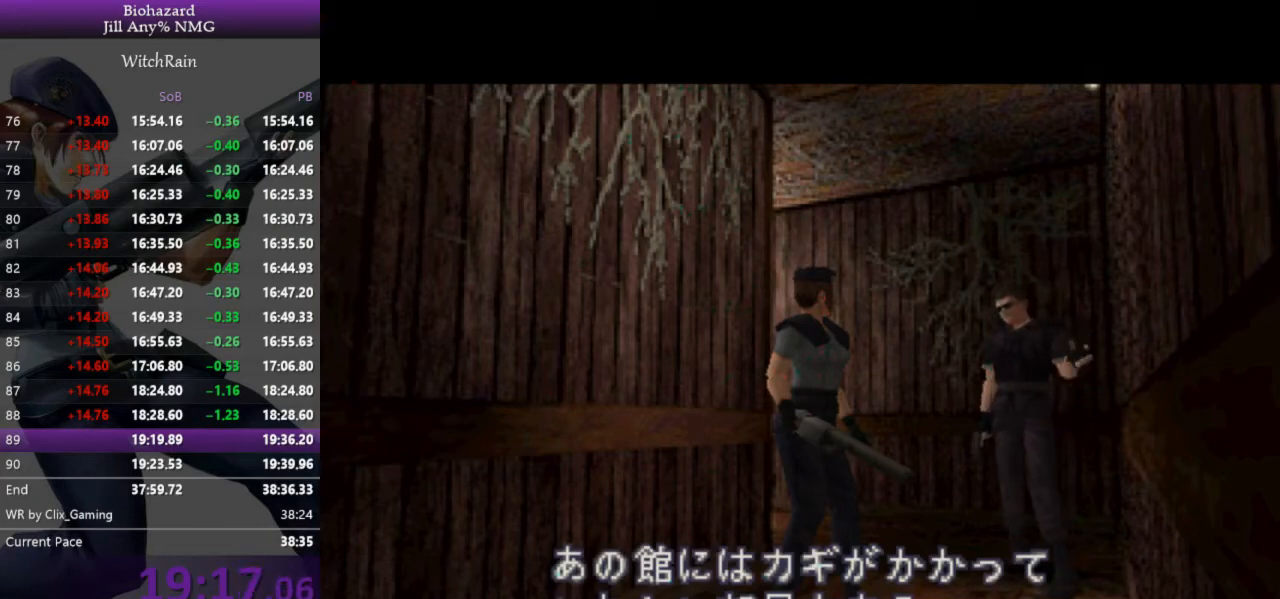
{"keys": [], "events": []}
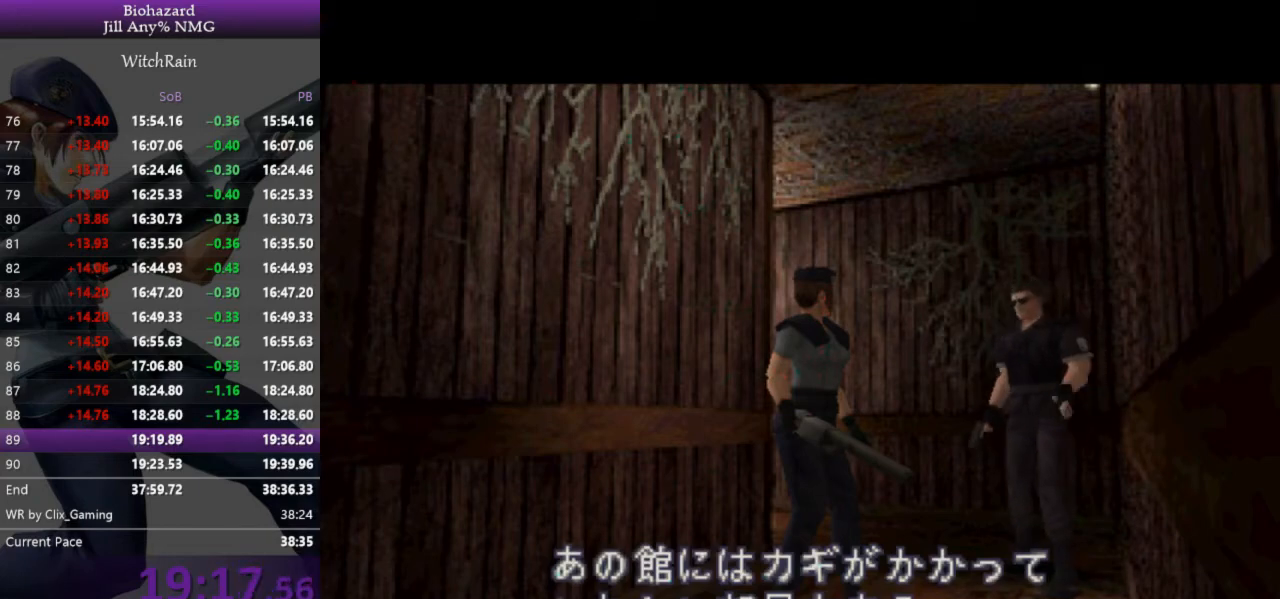
{"keys": ["d"], "events": [[67, "d", "down"]]}
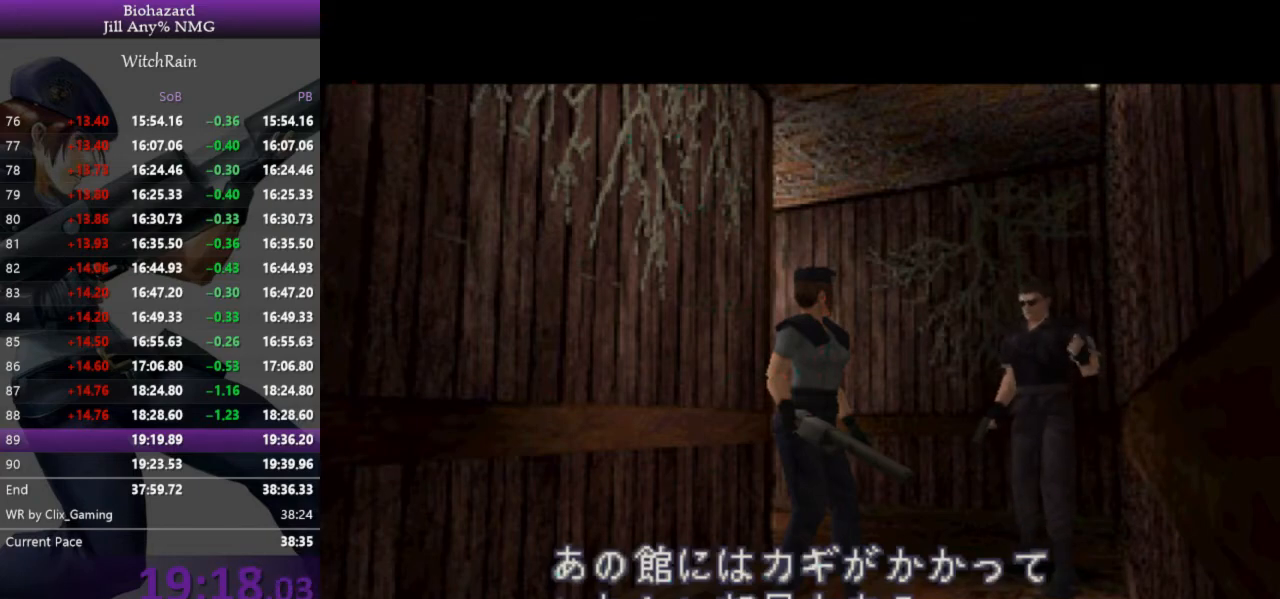
{"keys": [], "events": [[167, "d", "up"]]}
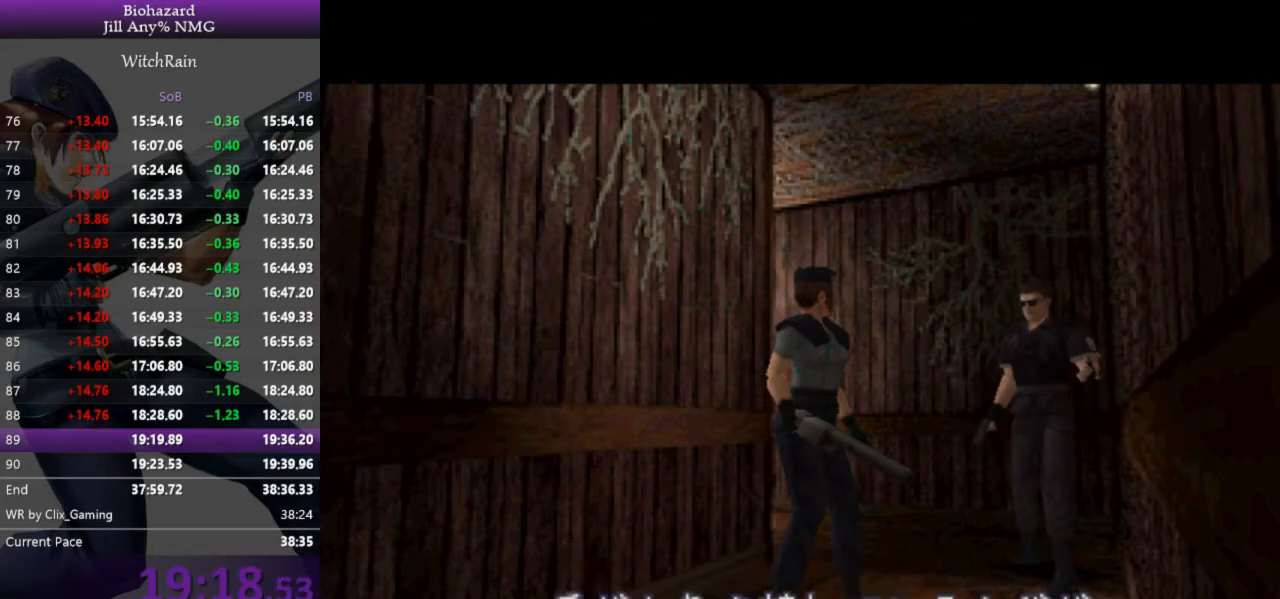
{"keys": [], "events": []}
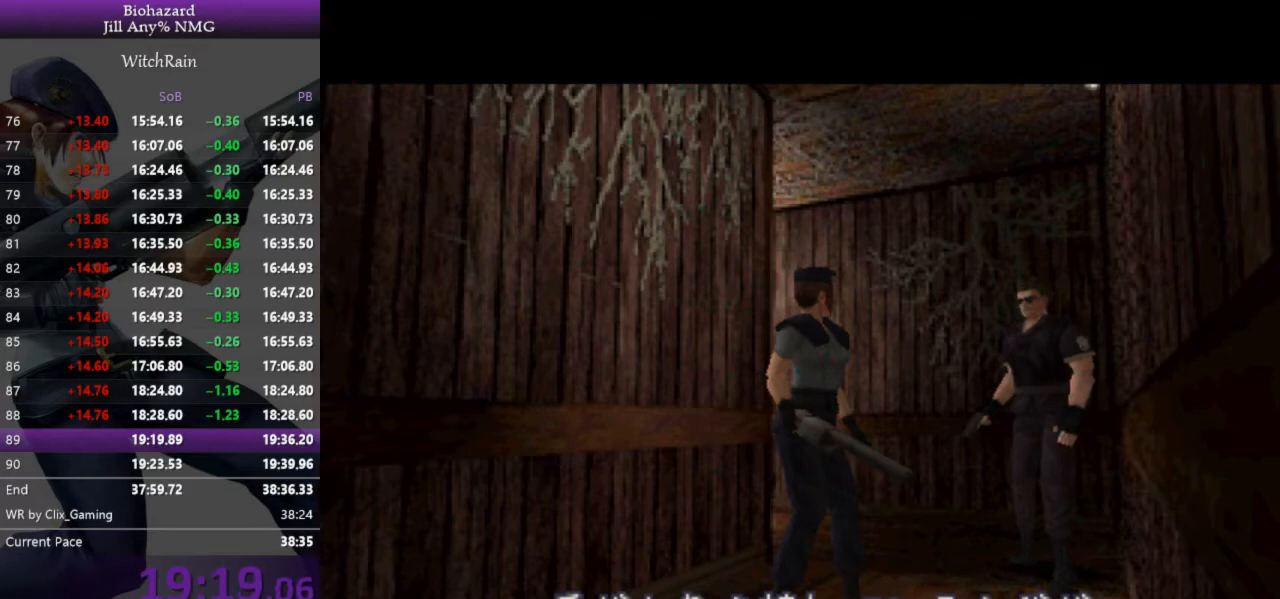
{"keys": ["d"], "events": [[400, "d", "down"]]}
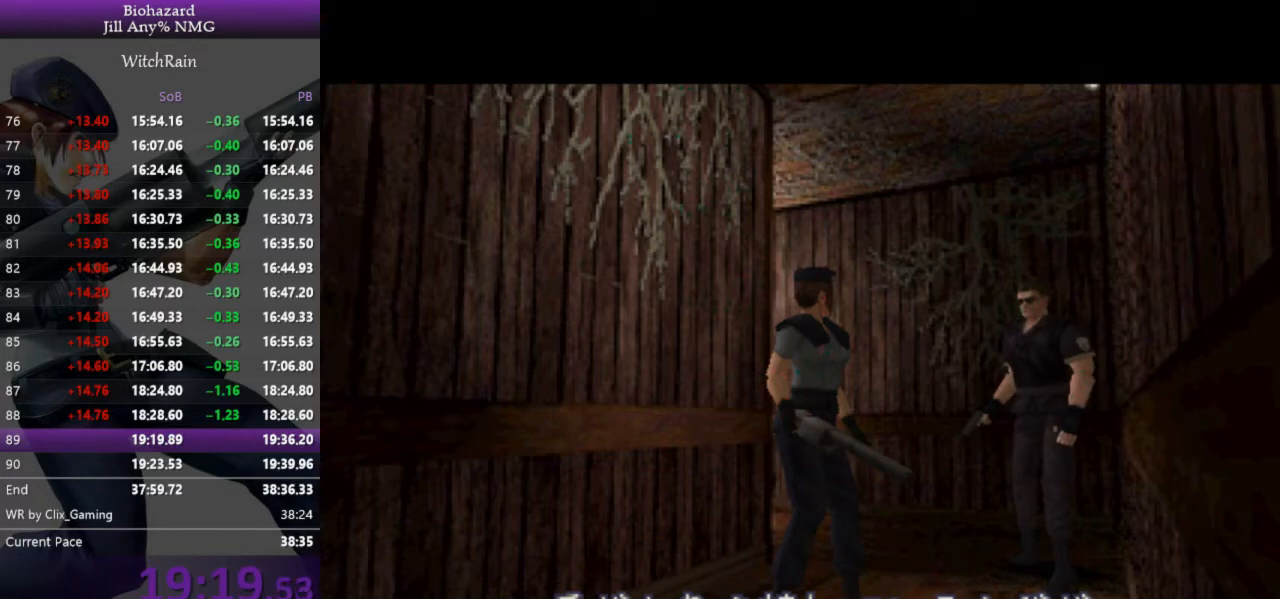
{"keys": ["d"], "events": []}
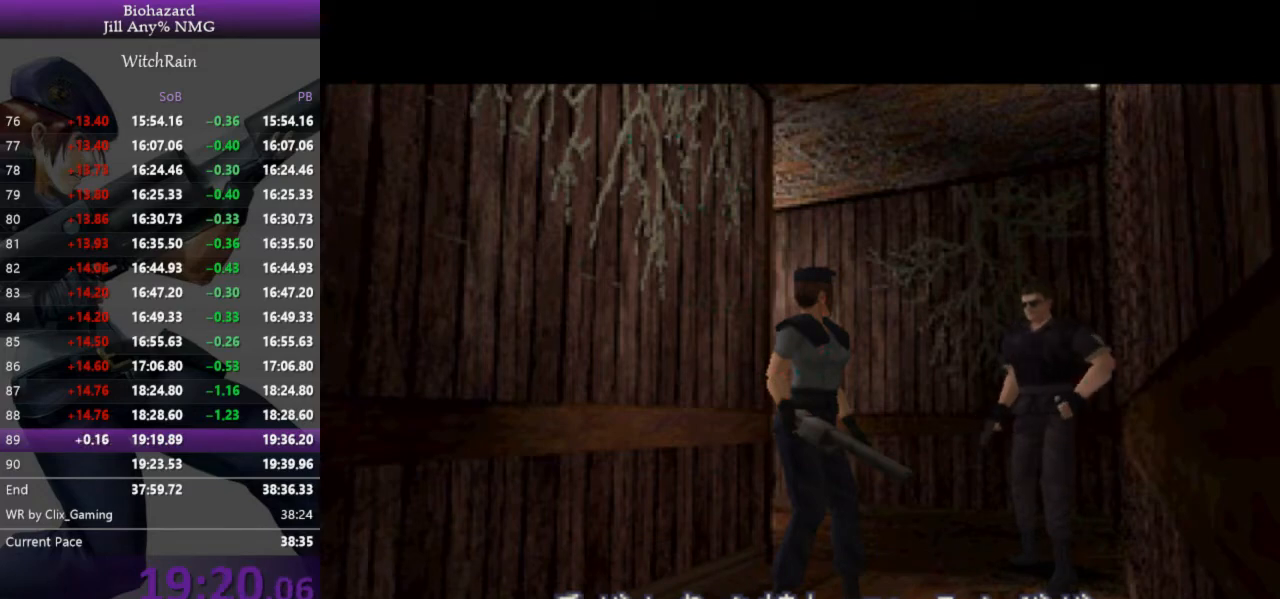
{"keys": ["d"], "events": []}
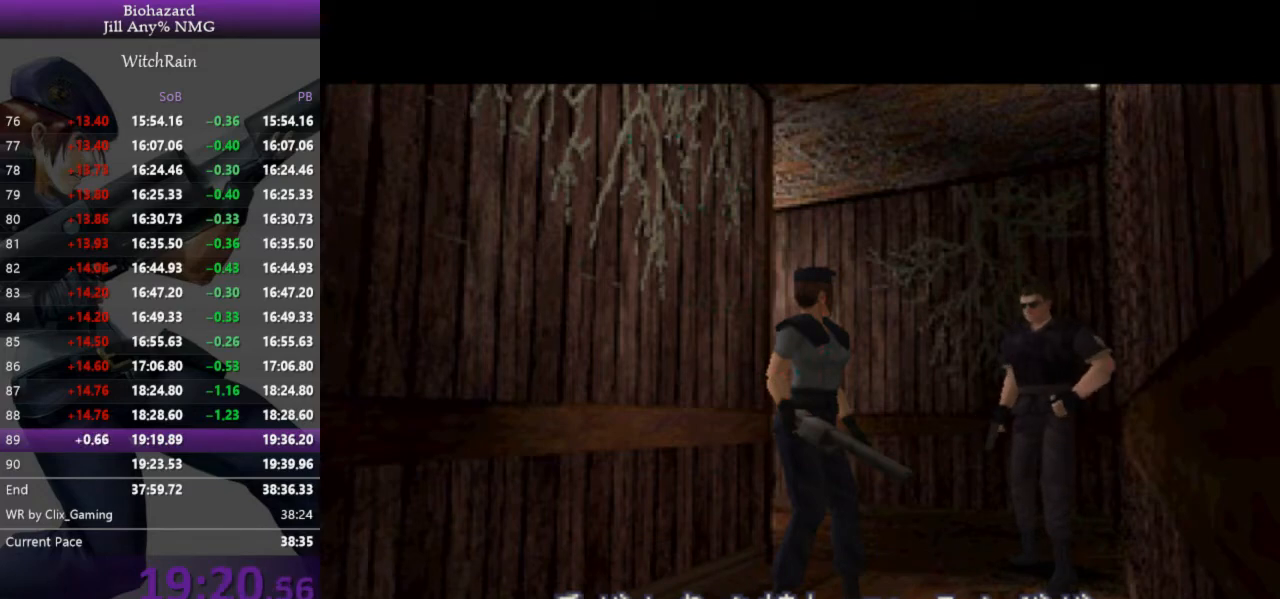
{"keys": ["d"], "events": []}
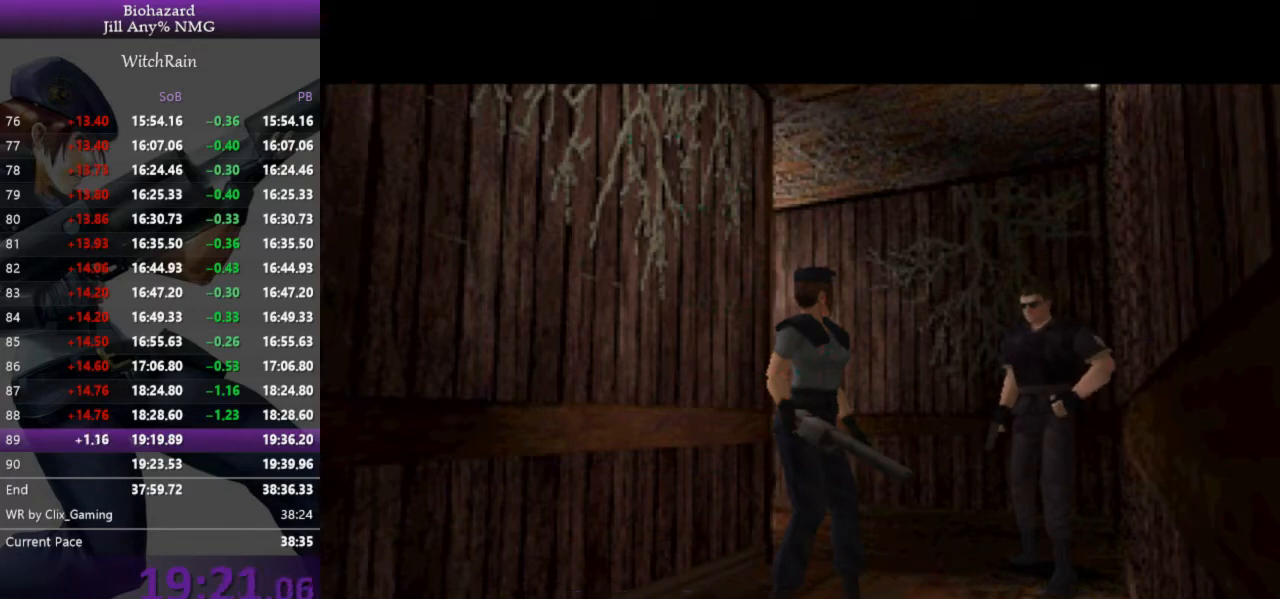
{"keys": ["d"], "events": []}
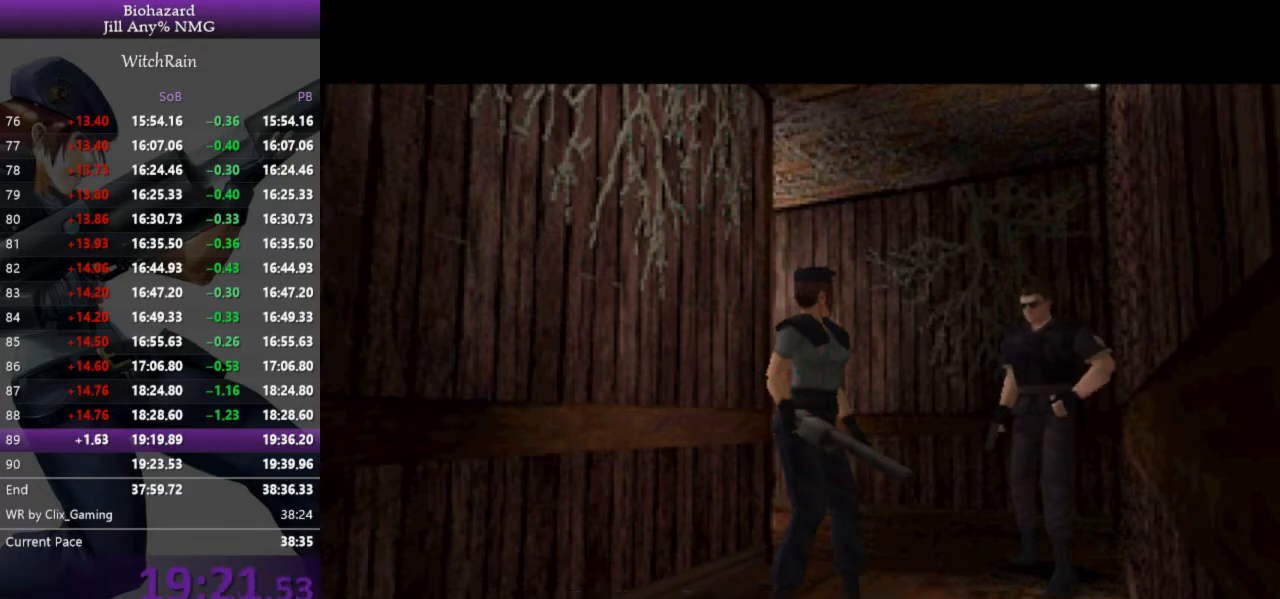
{"keys": ["d"], "events": []}
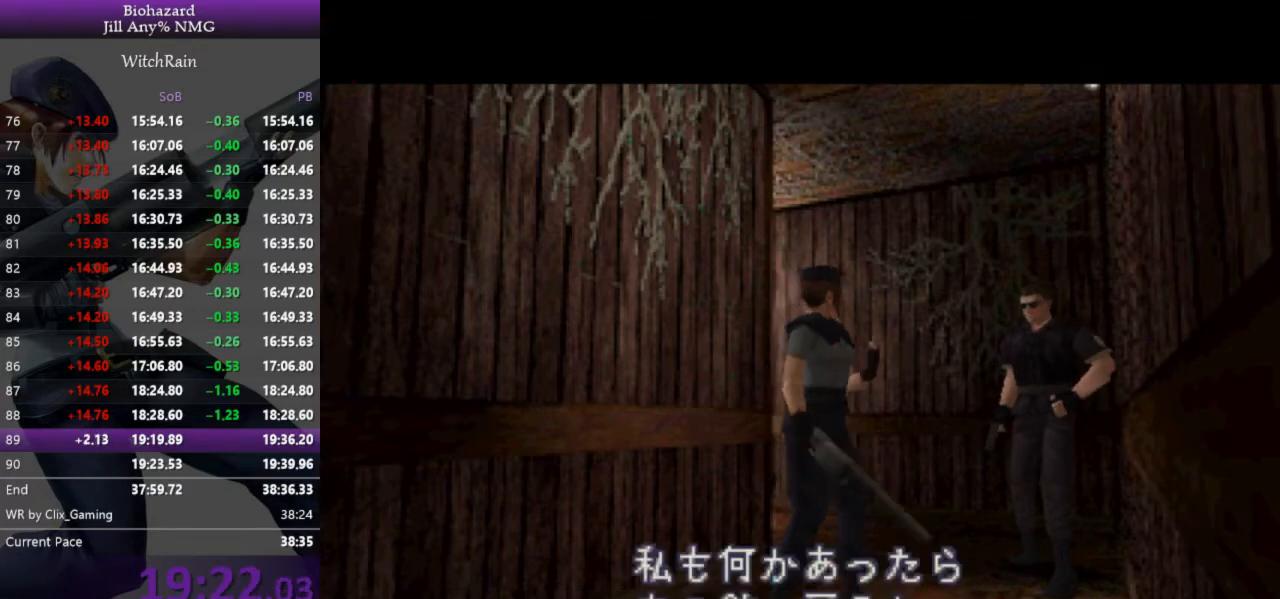
{"keys": ["d"], "events": []}
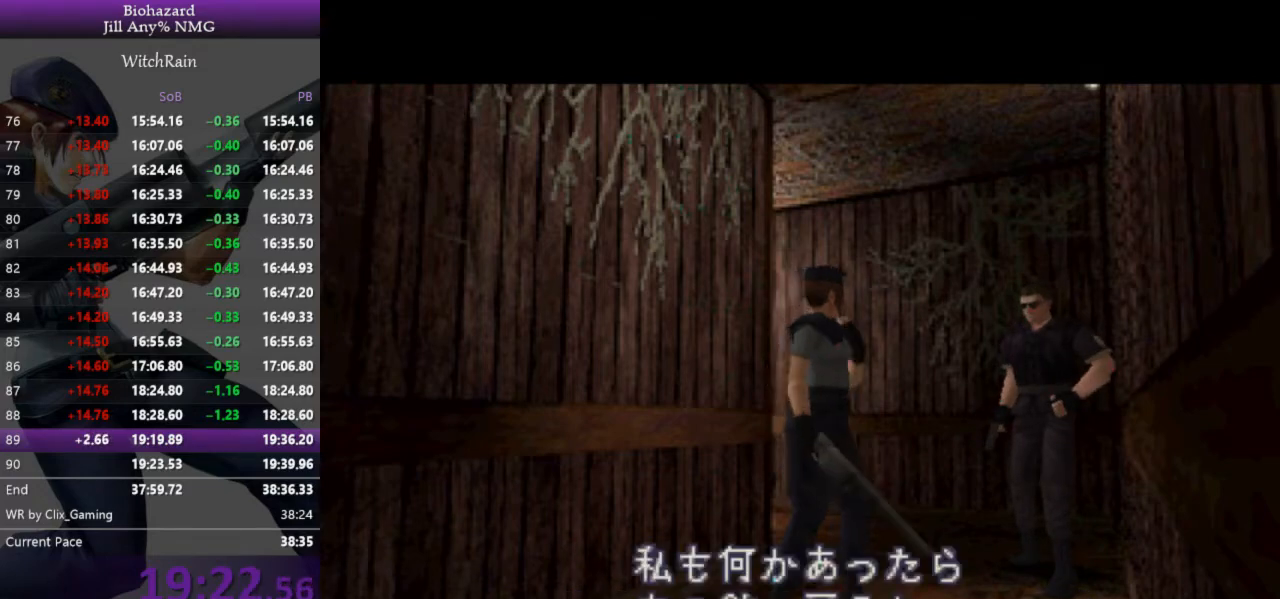
{"keys": ["d"], "events": []}
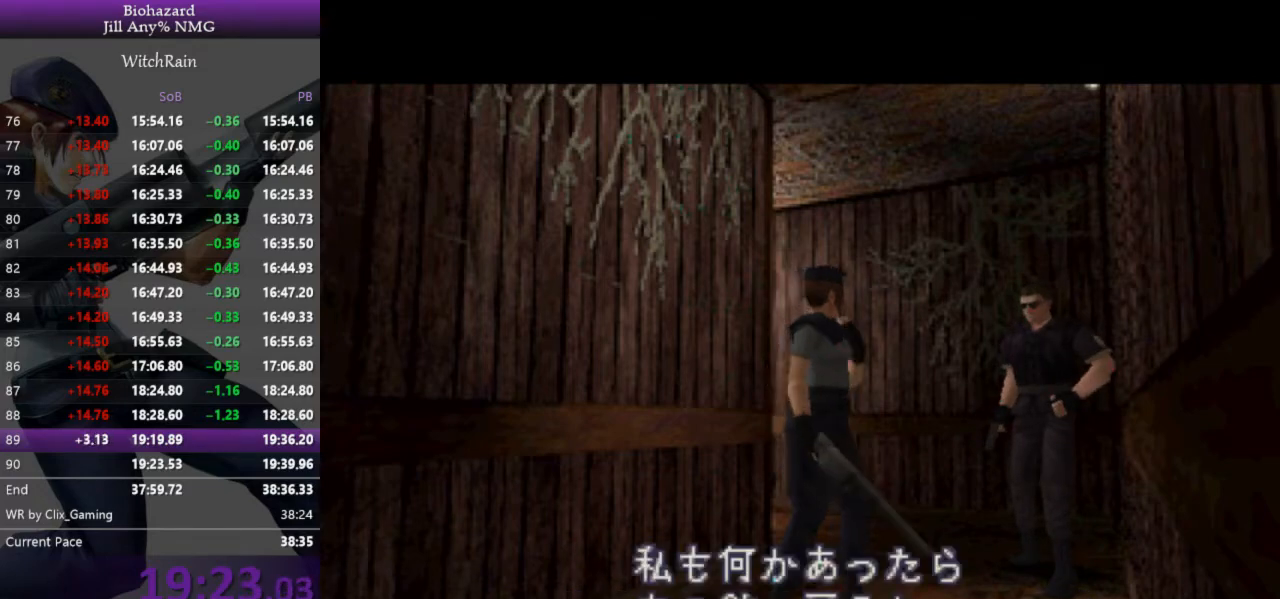
{"keys": ["d"], "events": []}
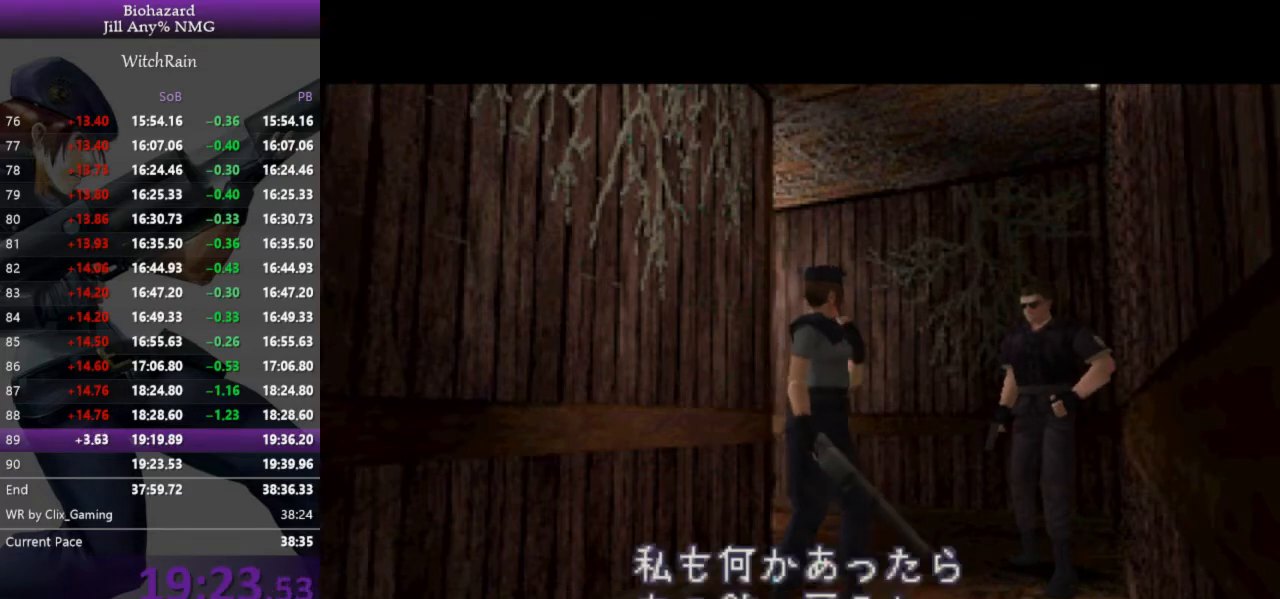
{"keys": ["d"], "events": []}
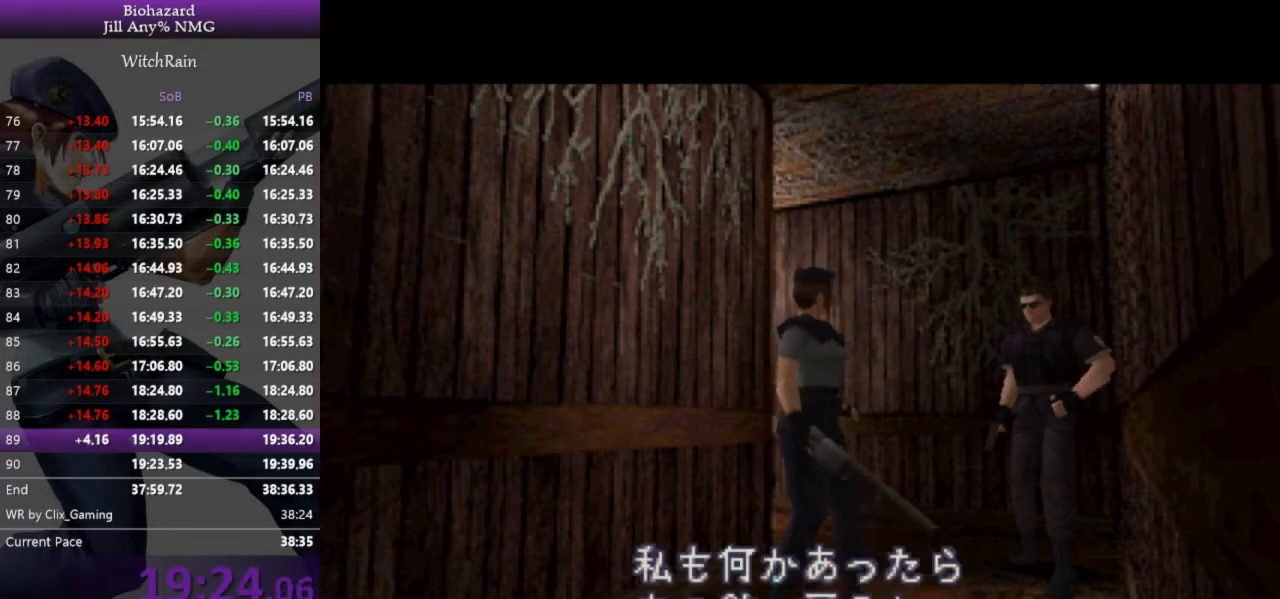
{"keys": ["d"], "events": []}
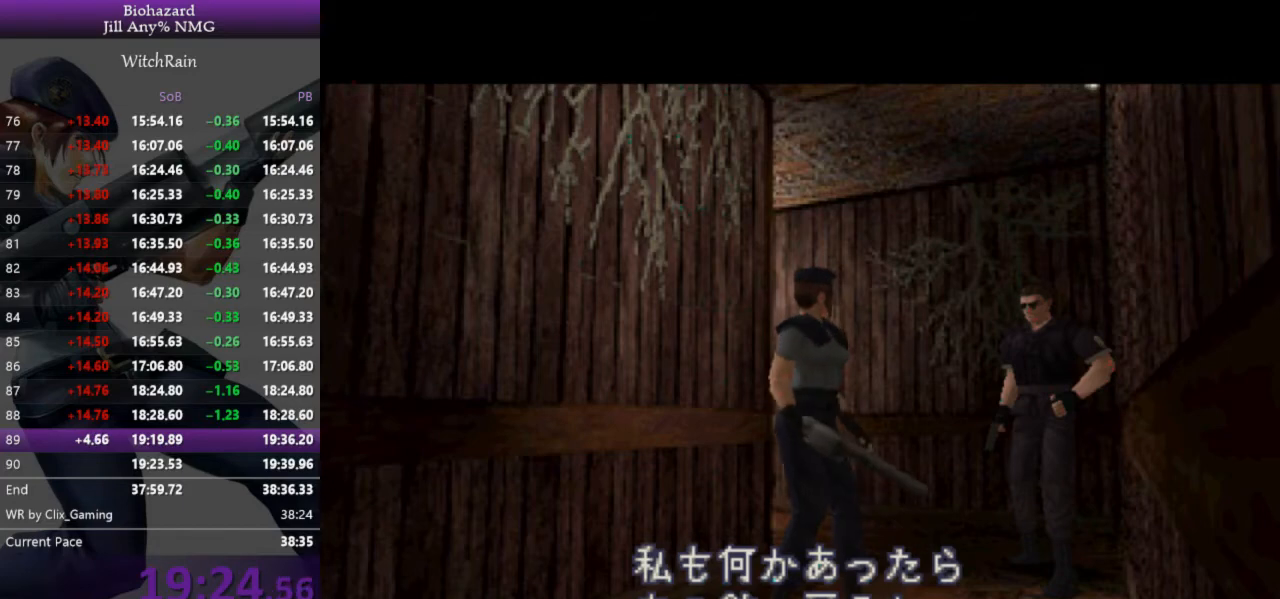
{"keys": ["d"], "events": []}
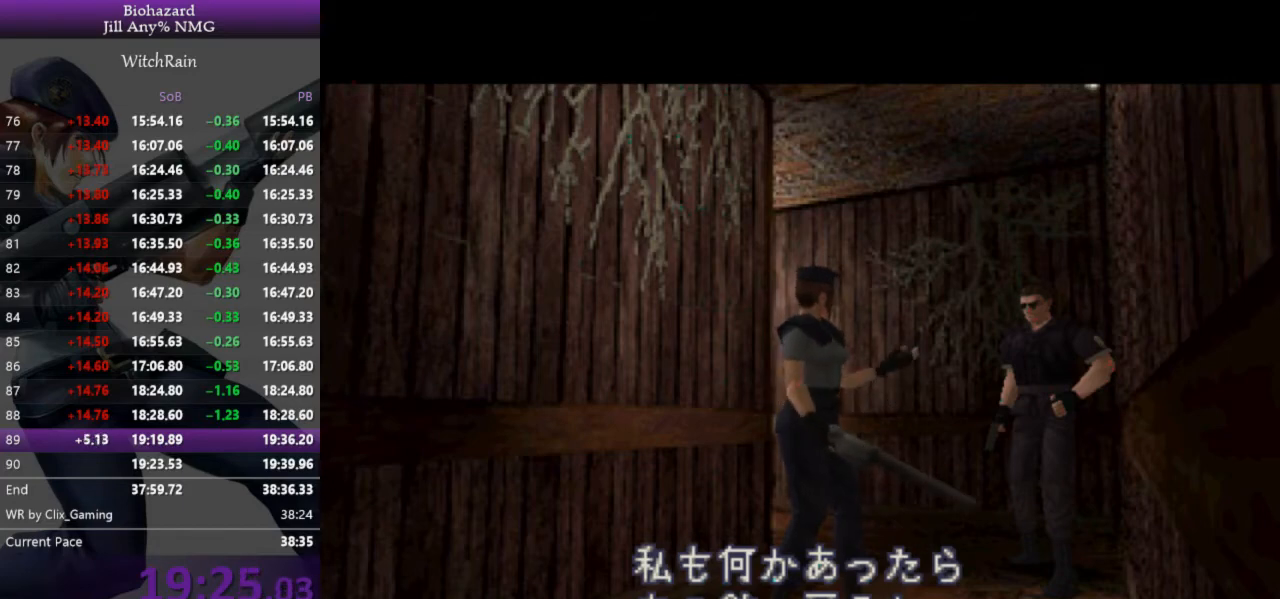
{"keys": [], "events": [[233, "d", "up"]]}
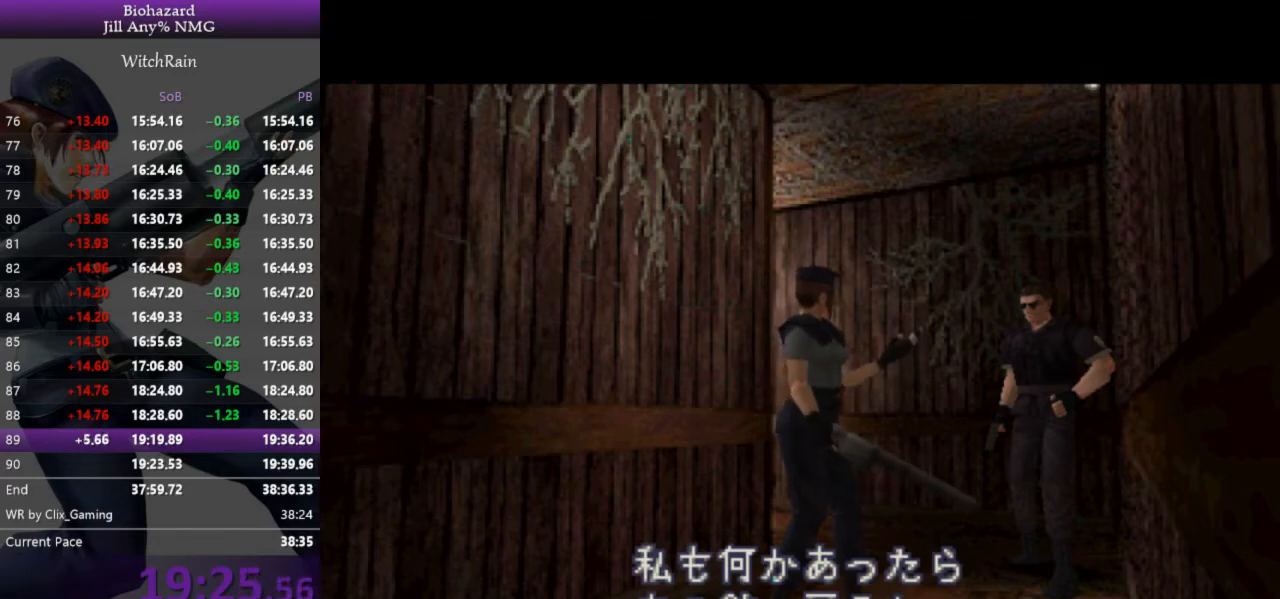
{"keys": ["d"], "events": [[167, "d", "down"]]}
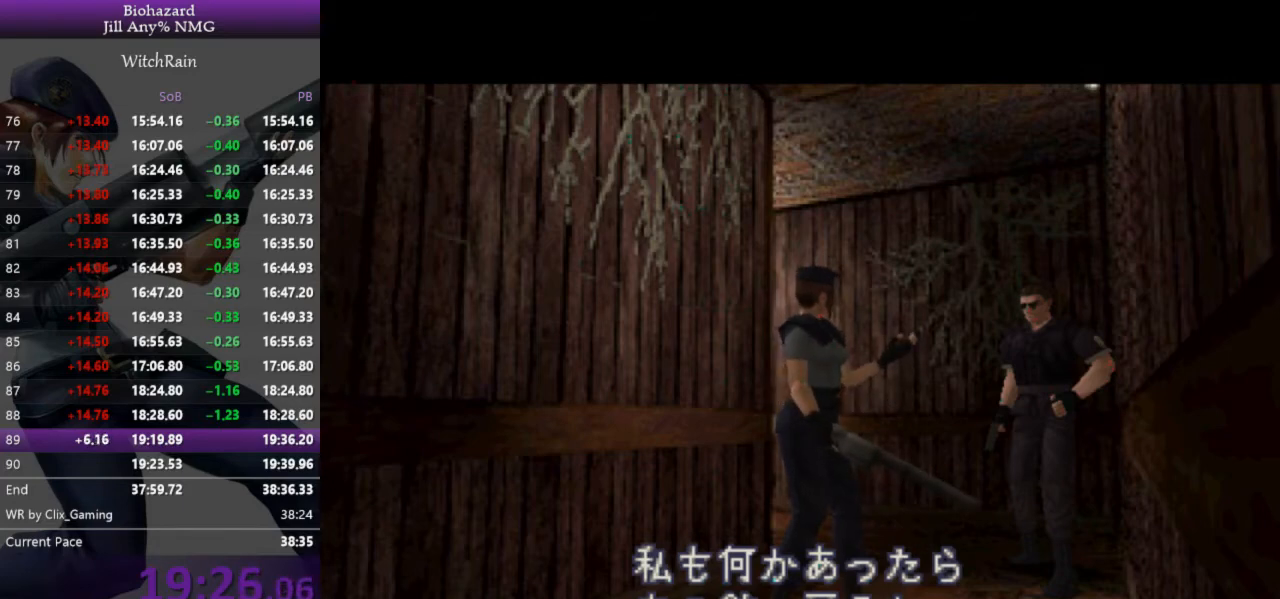
{"keys": ["d"], "events": []}
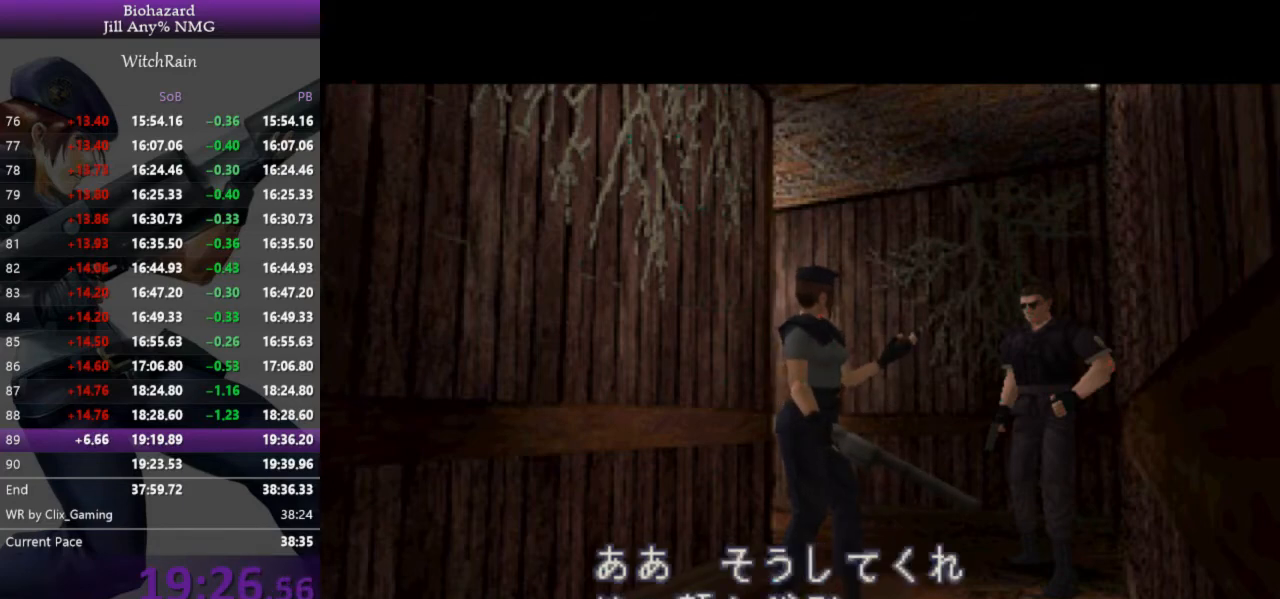
{"keys": ["d"], "events": []}
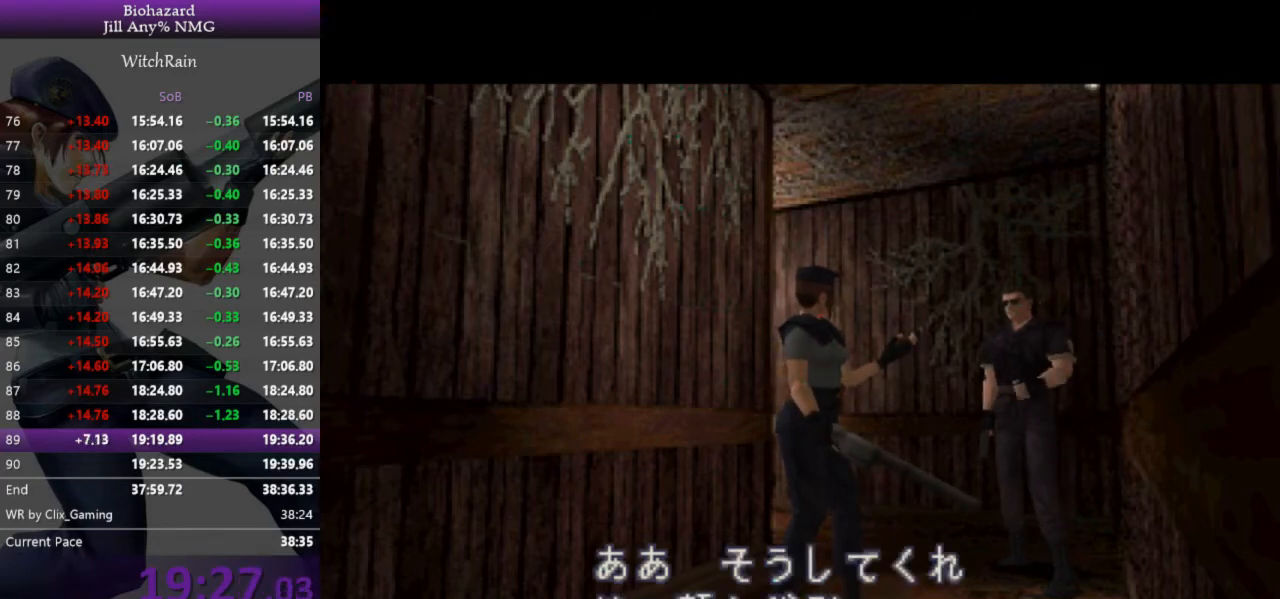
{"keys": ["d", "l", "w"], "events": [[200, "l", "down"], [233, "w", "down"]]}
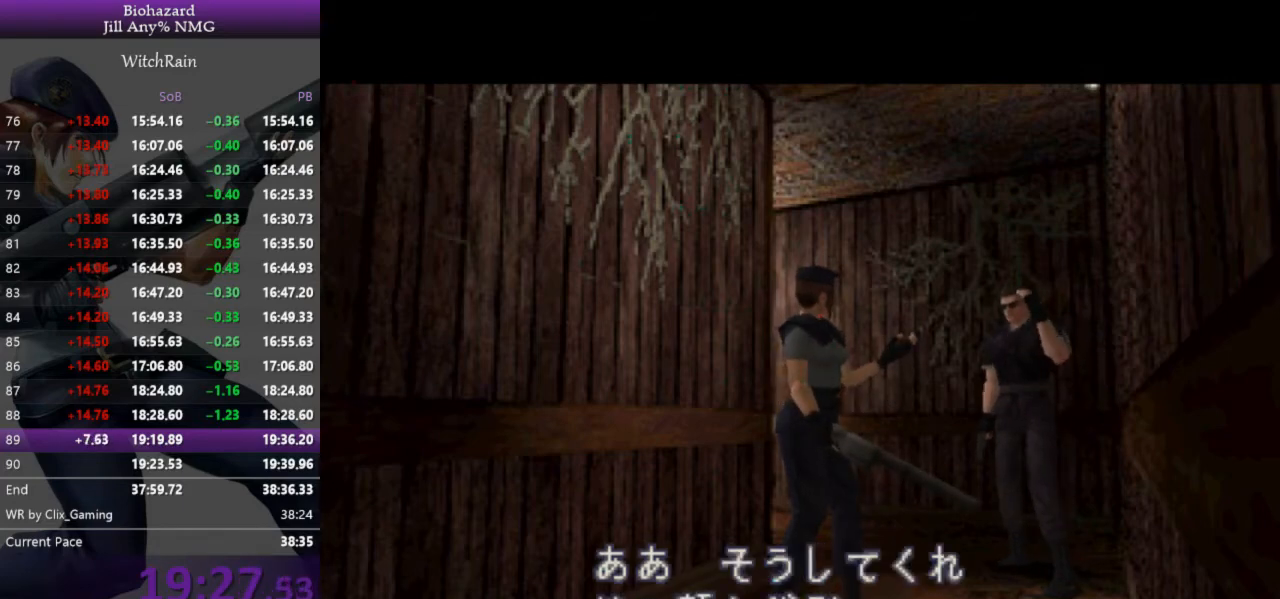
{"keys": ["d", "l", "w"], "events": []}
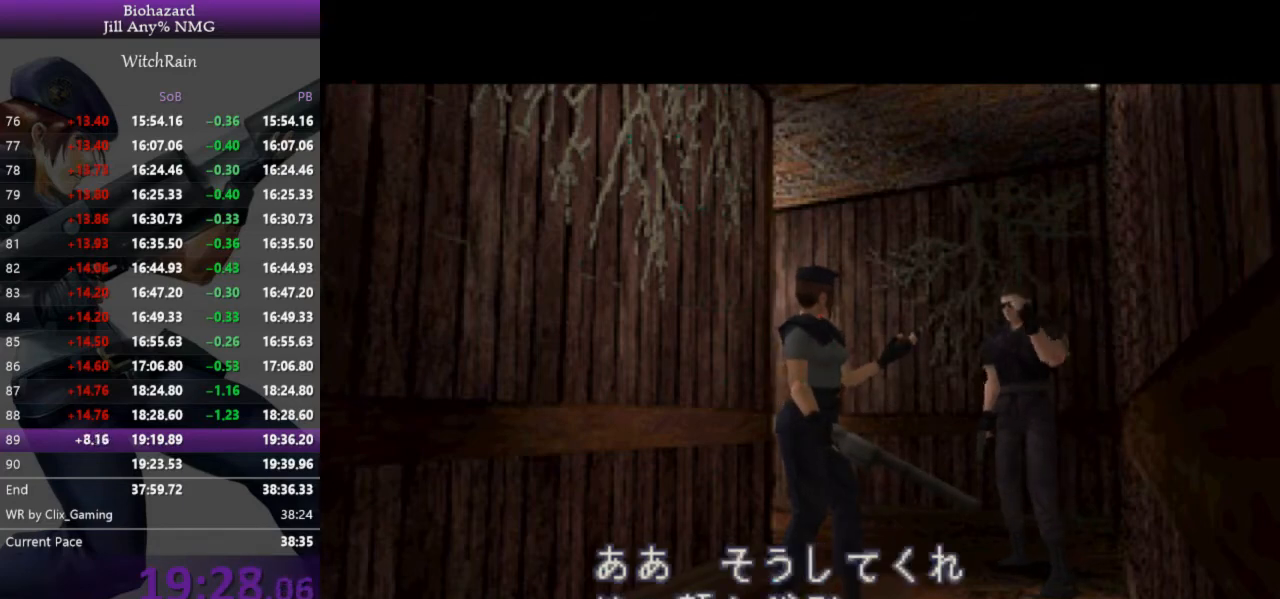
{"keys": ["d", "l", "w"], "events": []}
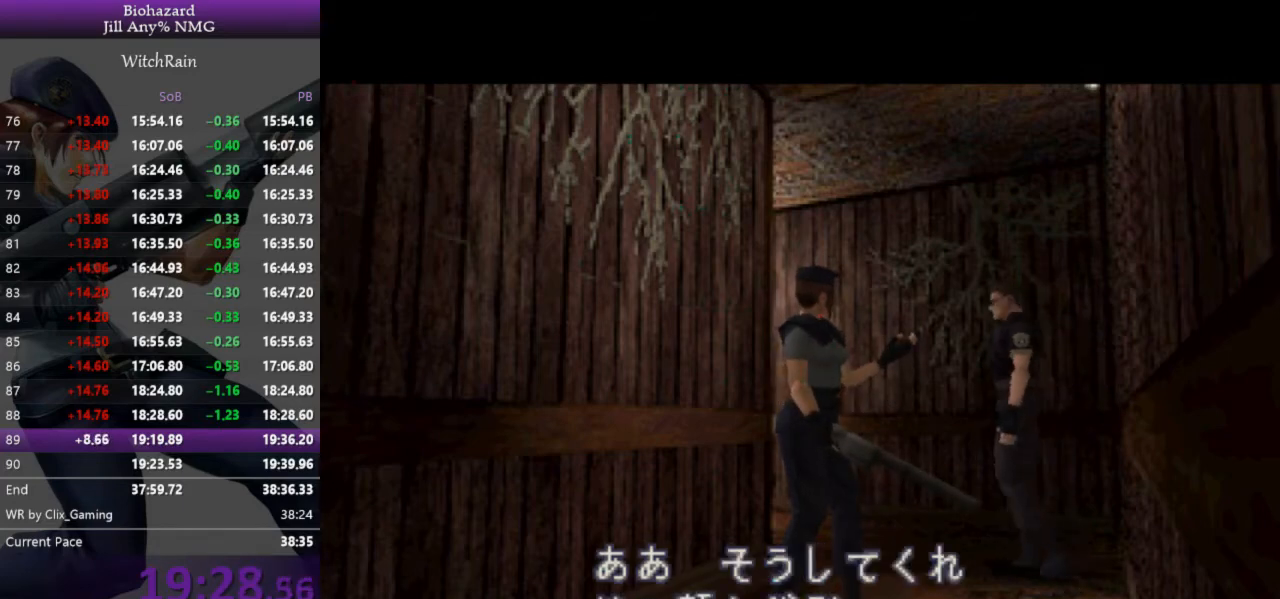
{"keys": ["d", "l", "w"], "events": []}
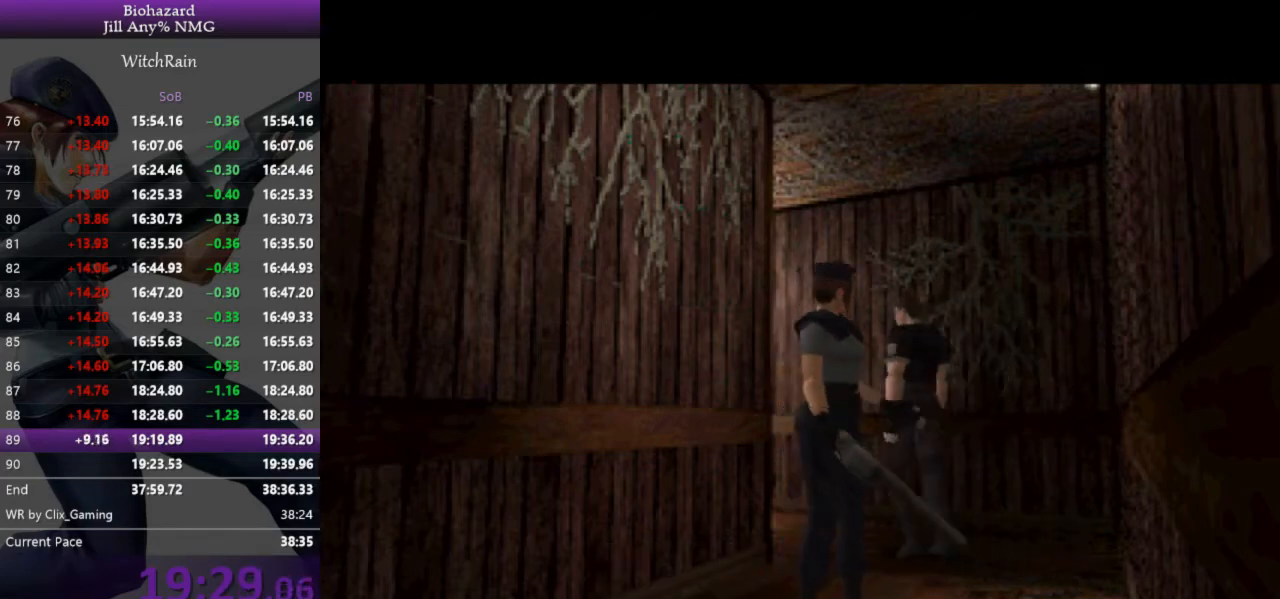
{"keys": ["d", "l", "w"], "events": []}
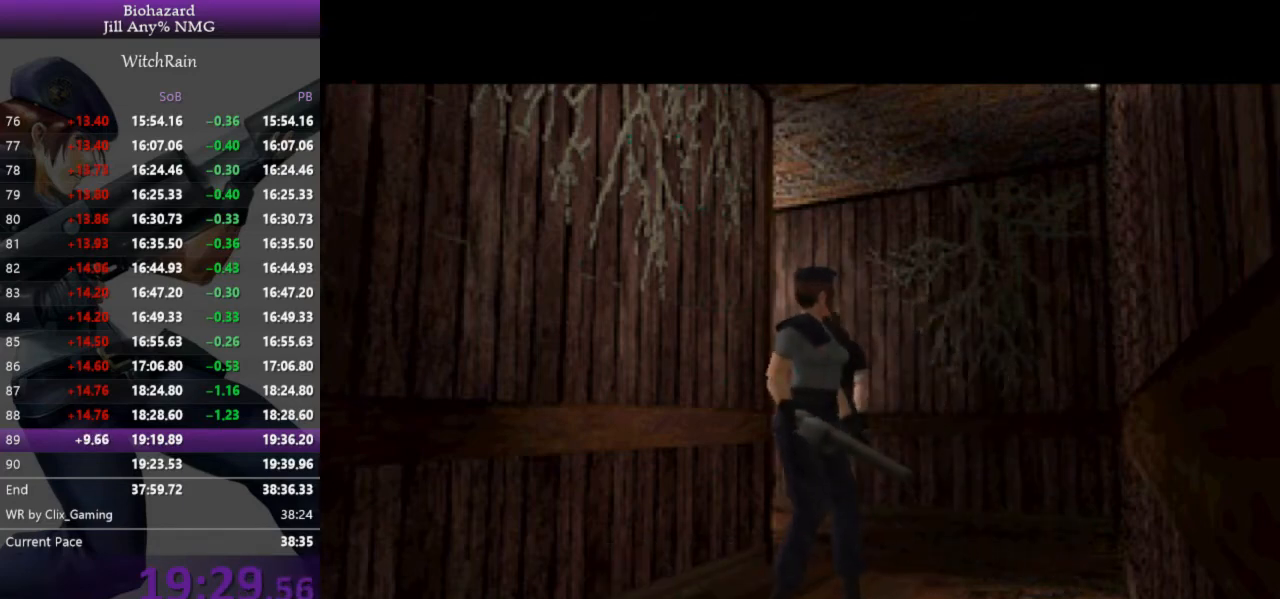
{"keys": ["d", "l", "w"], "events": []}